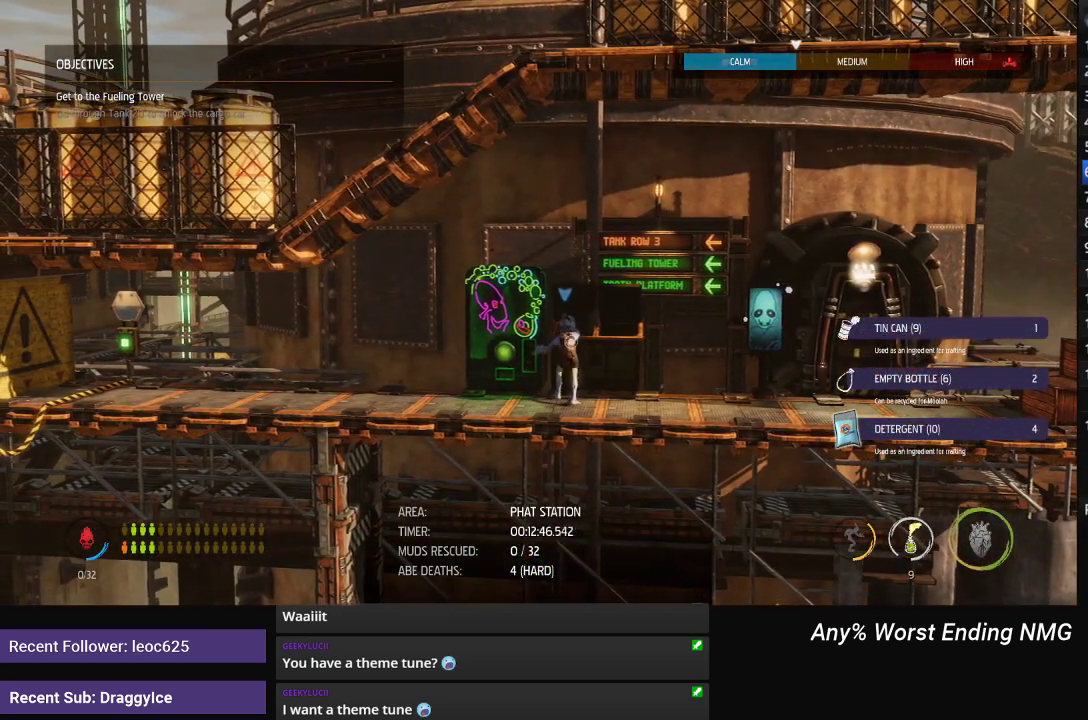
Gameplay with a controller (Xbox layout); each line is a JSON object with the inputs held at the frame after it. "events" lists button and stick changes between this image and that frame as [ms after this image, input, new state], when the widget could be followed in between.
{"buttons": ["R1"], "left_stick": "left", "right_stick": "center", "events": [[284, "left_stick", "left"]]}
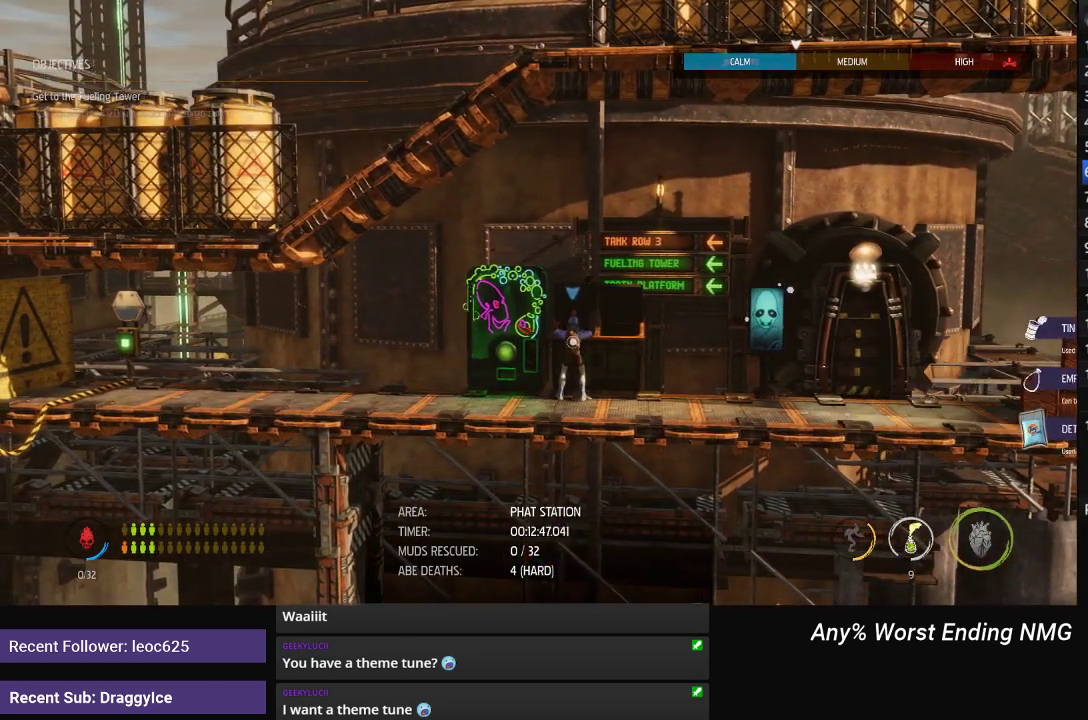
{"buttons": ["R1"], "left_stick": "left", "right_stick": "center", "events": []}
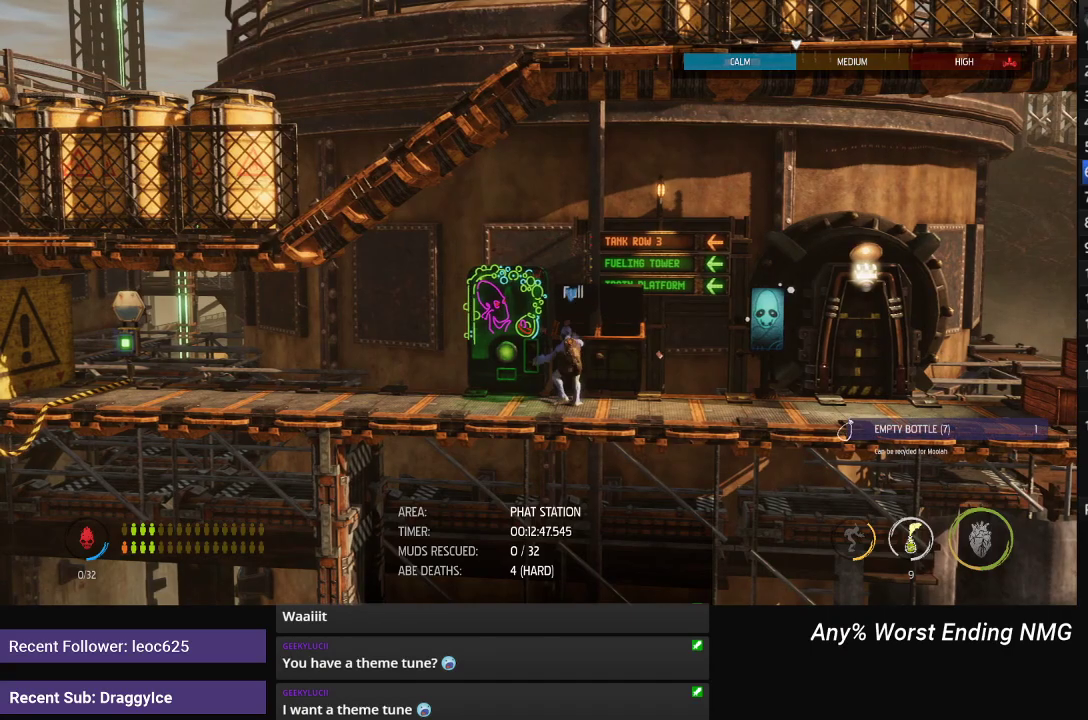
{"buttons": ["R1"], "left_stick": "left", "right_stick": "center", "events": []}
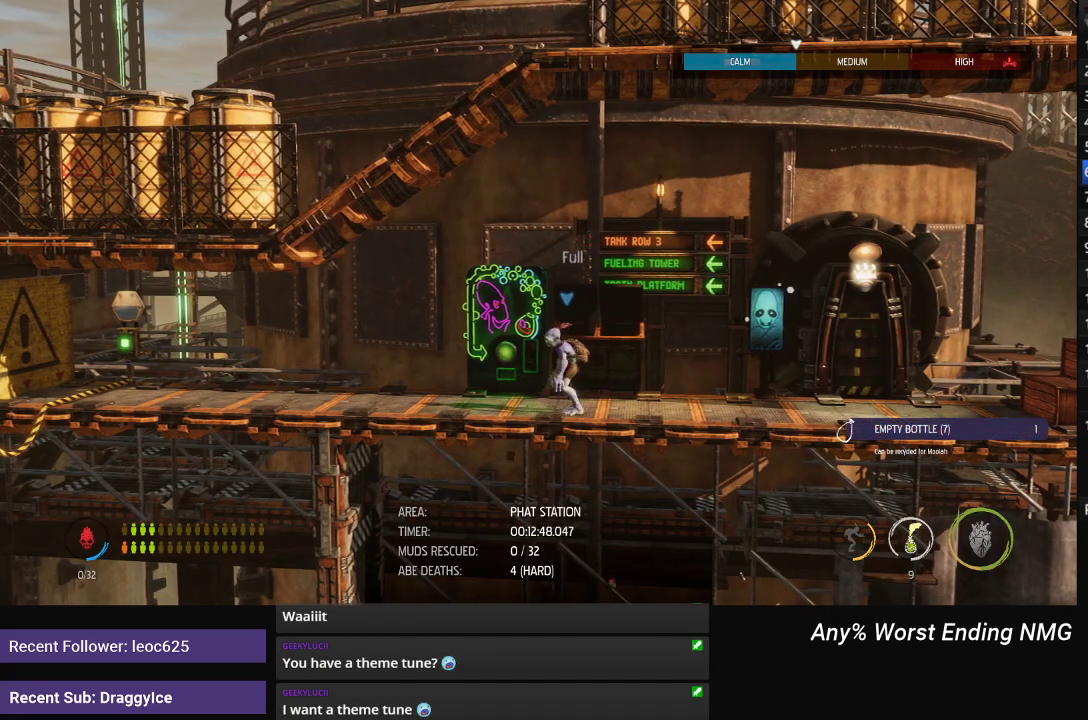
{"buttons": ["R1"], "left_stick": "left", "right_stick": "center", "events": []}
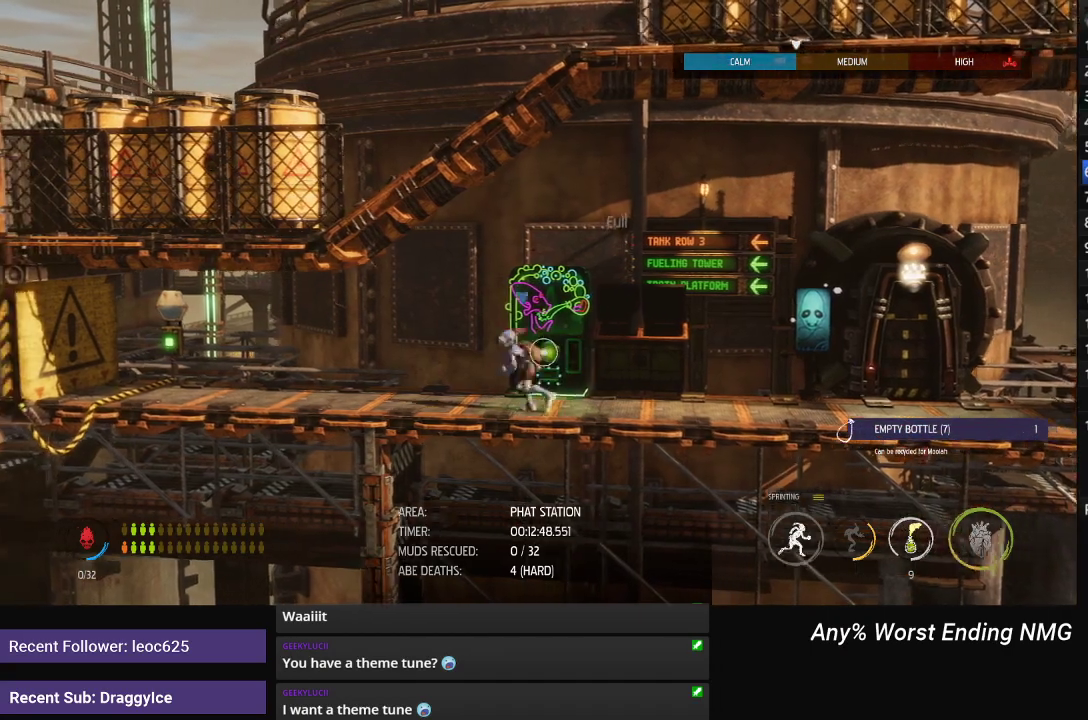
{"buttons": ["R1"], "left_stick": "left", "right_stick": "center", "events": []}
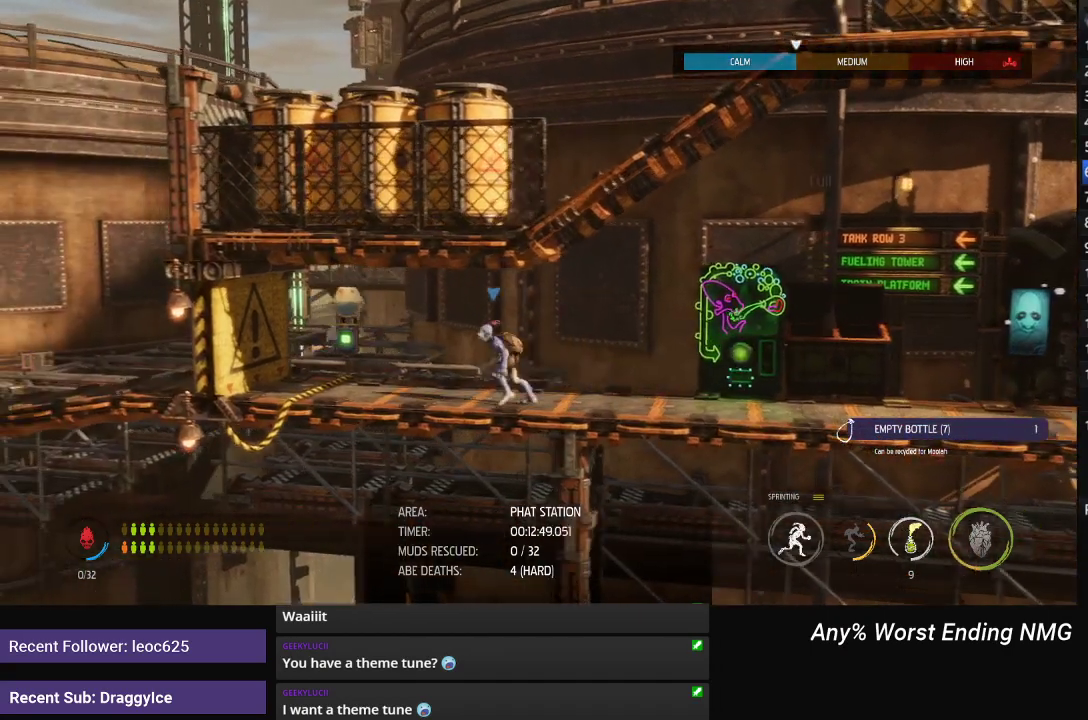
{"buttons": [], "left_stick": "center", "right_stick": "center", "events": [[367, "R1", "up"], [383, "left_stick", "center"], [400, "X", "down"], [484, "X", "up"]]}
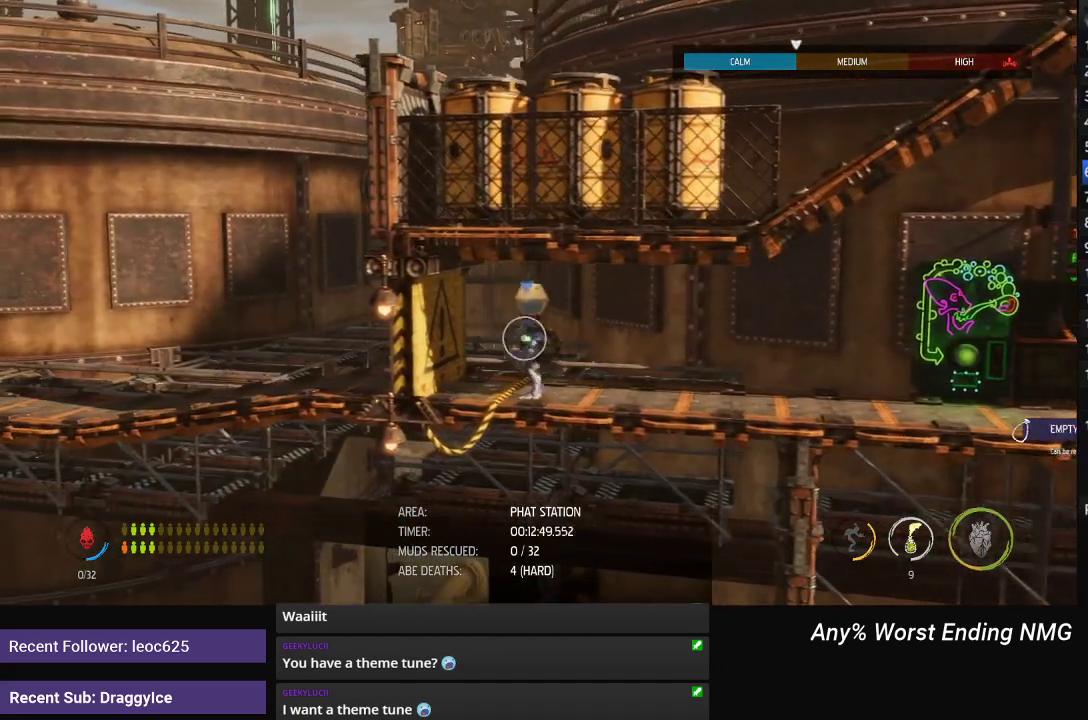
{"buttons": [], "left_stick": "center", "right_stick": "center", "events": [[34, "X", "down"], [84, "X", "up"], [150, "X", "down"], [200, "X", "up"], [267, "X", "down"], [334, "X", "up"], [401, "X", "down"], [451, "X", "up"]]}
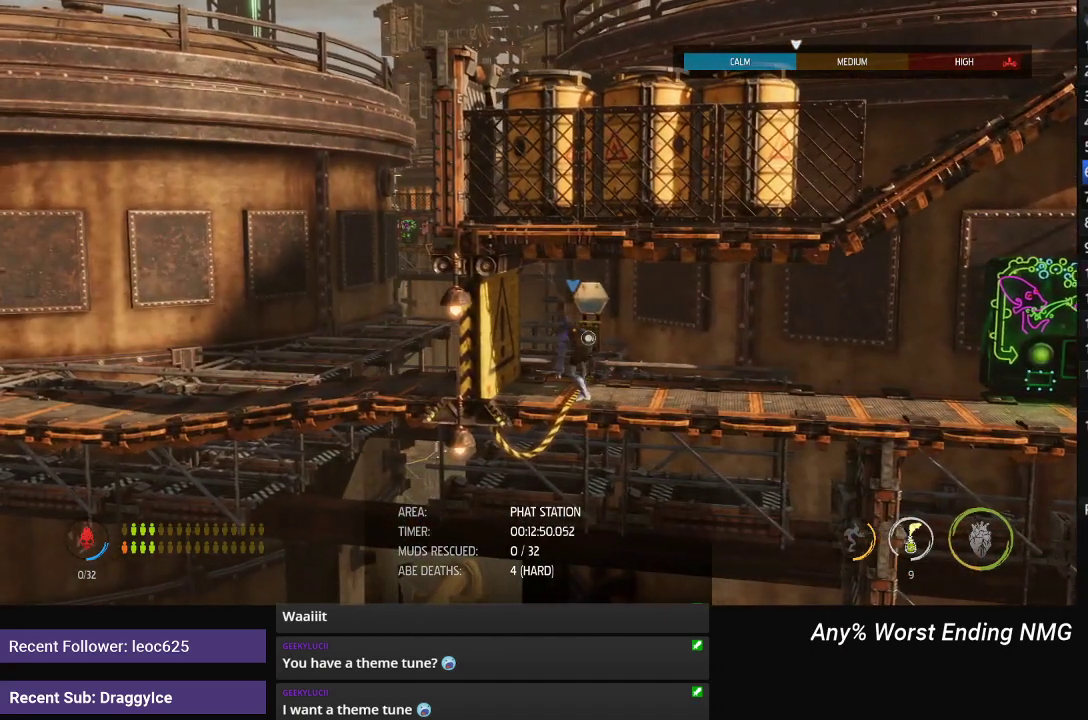
{"buttons": ["R1"], "left_stick": "center", "right_stick": "center", "events": [[16, "X", "down"], [66, "X", "up"], [133, "X", "down"], [200, "X", "up"], [417, "R1", "down"]]}
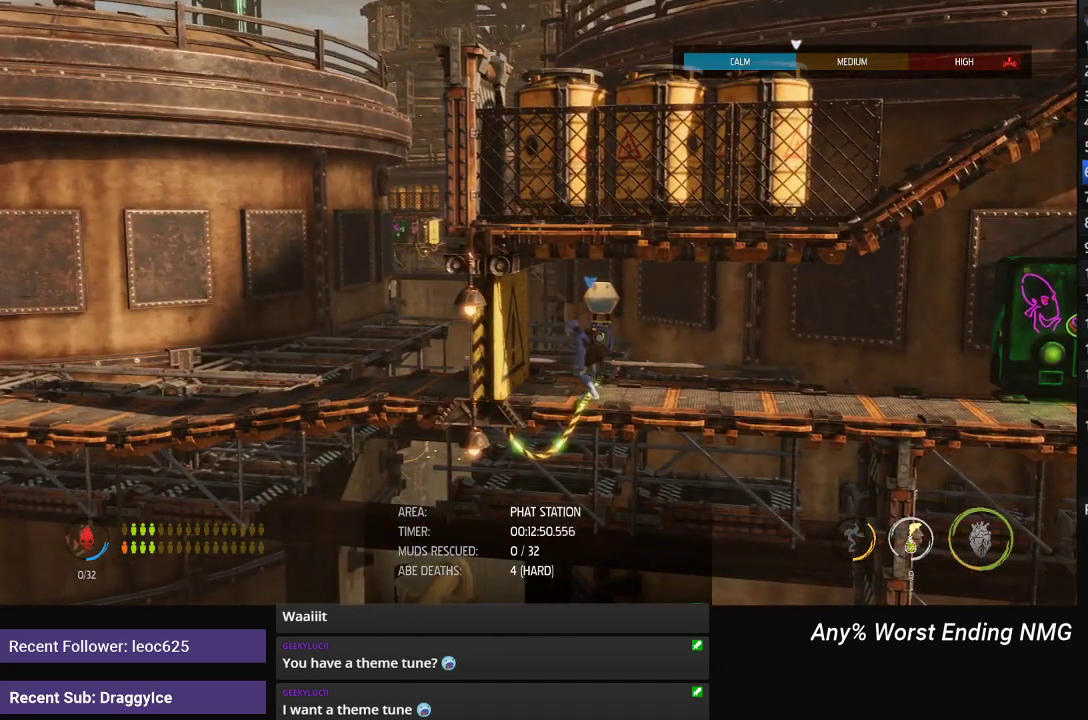
{"buttons": [], "left_stick": "left", "right_stick": "left", "events": [[134, "R1", "up"], [267, "left_stick", "left"], [417, "right_stick", "left"]]}
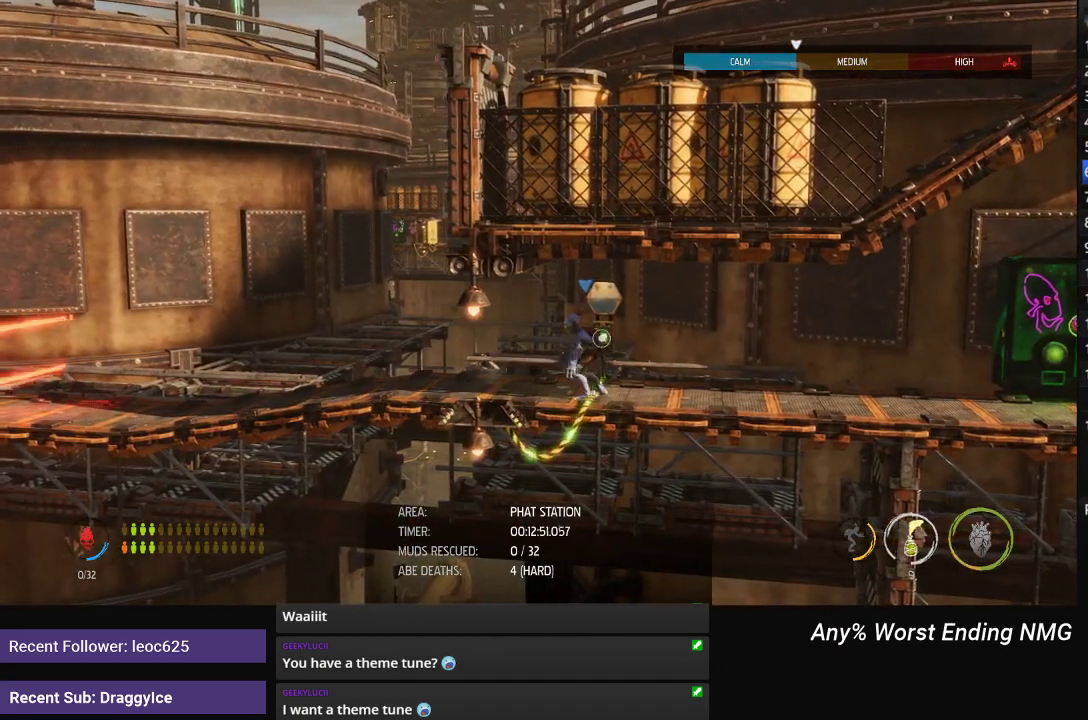
{"buttons": [], "left_stick": "center", "right_stick": "left", "events": [[100, "left_stick", "center"], [383, "R2", "down"], [500, "R2", "up"]]}
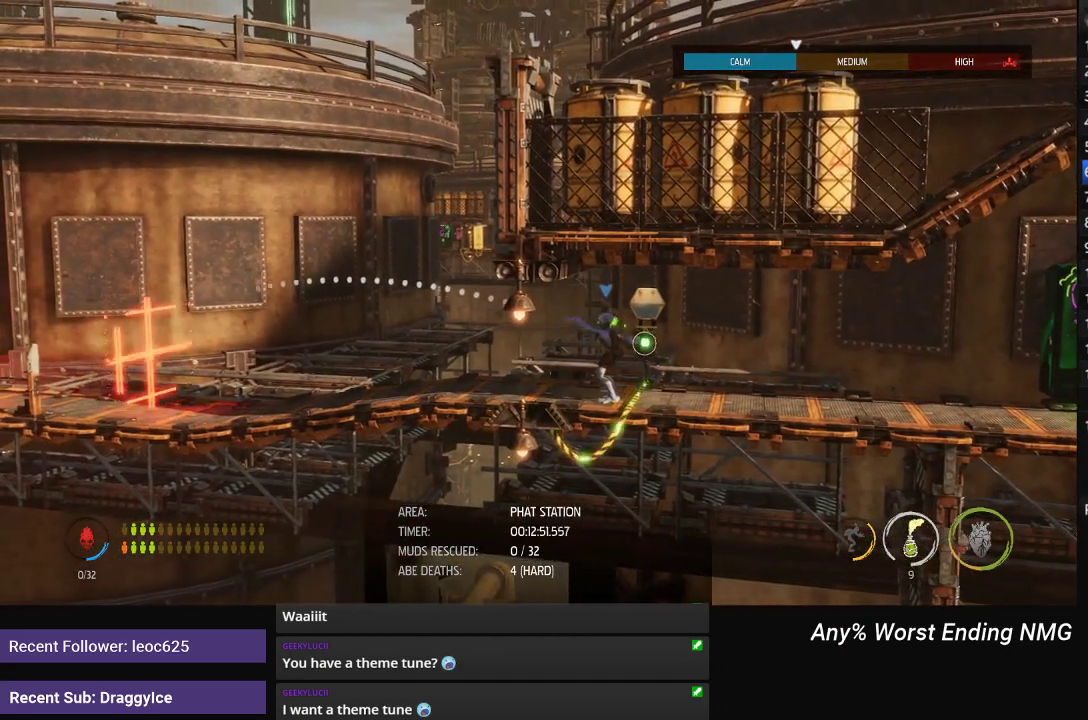
{"buttons": ["R1"], "left_stick": "center", "right_stick": "center", "events": [[250, "right_stick", "center"], [300, "R1", "down"]]}
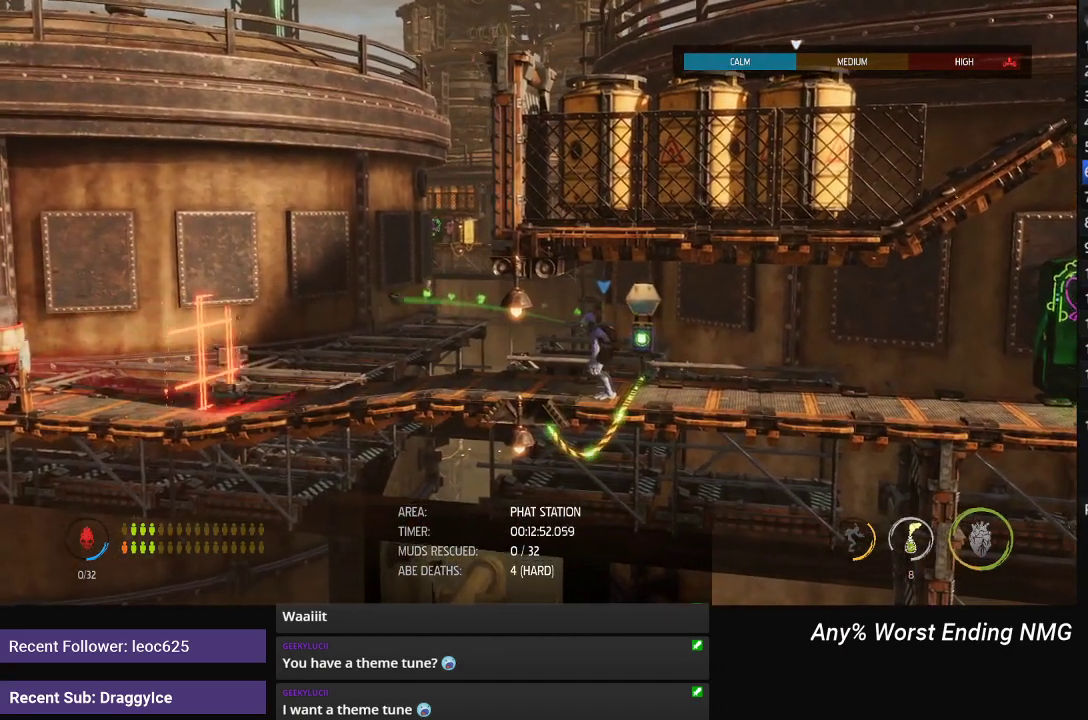
{"buttons": ["R1"], "left_stick": "left", "right_stick": "center", "events": [[333, "left_stick", "left"]]}
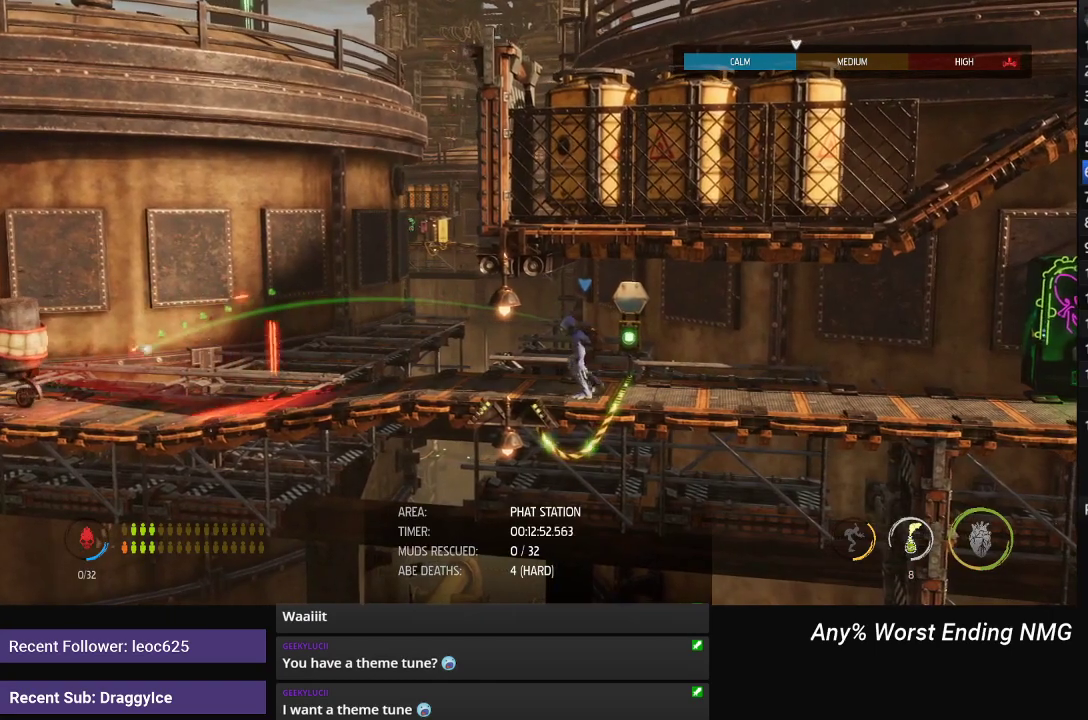
{"buttons": ["R1"], "left_stick": "left", "right_stick": "center", "events": [[100, "left_stick", "center"], [467, "left_stick", "left"]]}
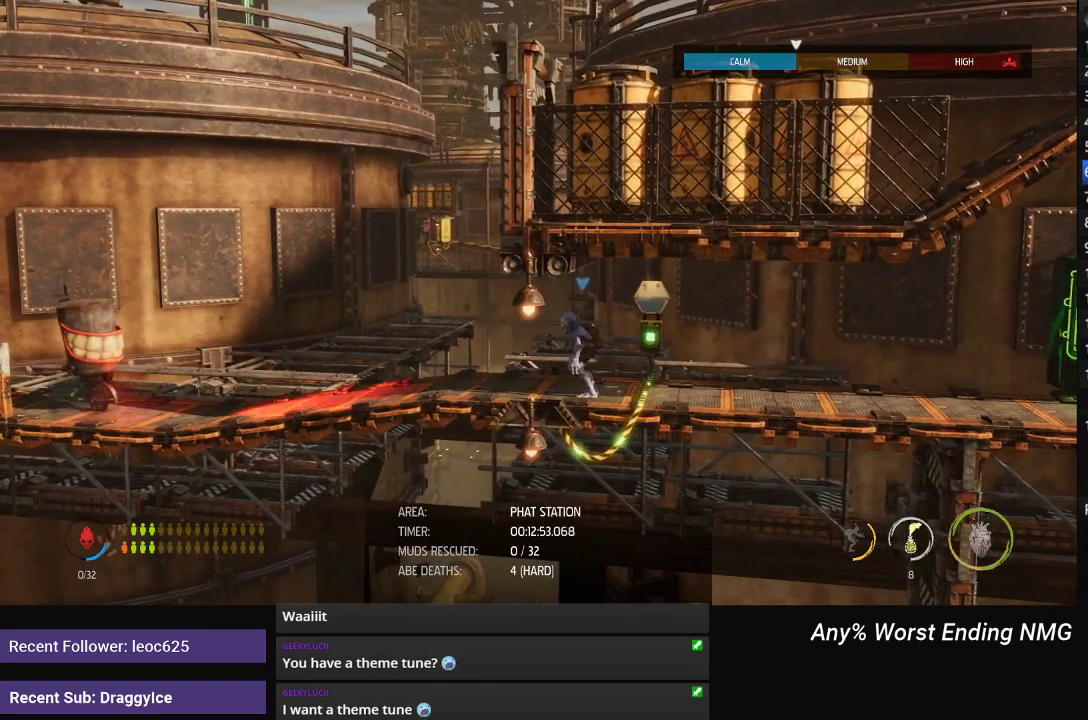
{"buttons": ["R1"], "left_stick": "left", "right_stick": "center", "events": [[100, "left_stick", "center"], [350, "left_stick", "left"]]}
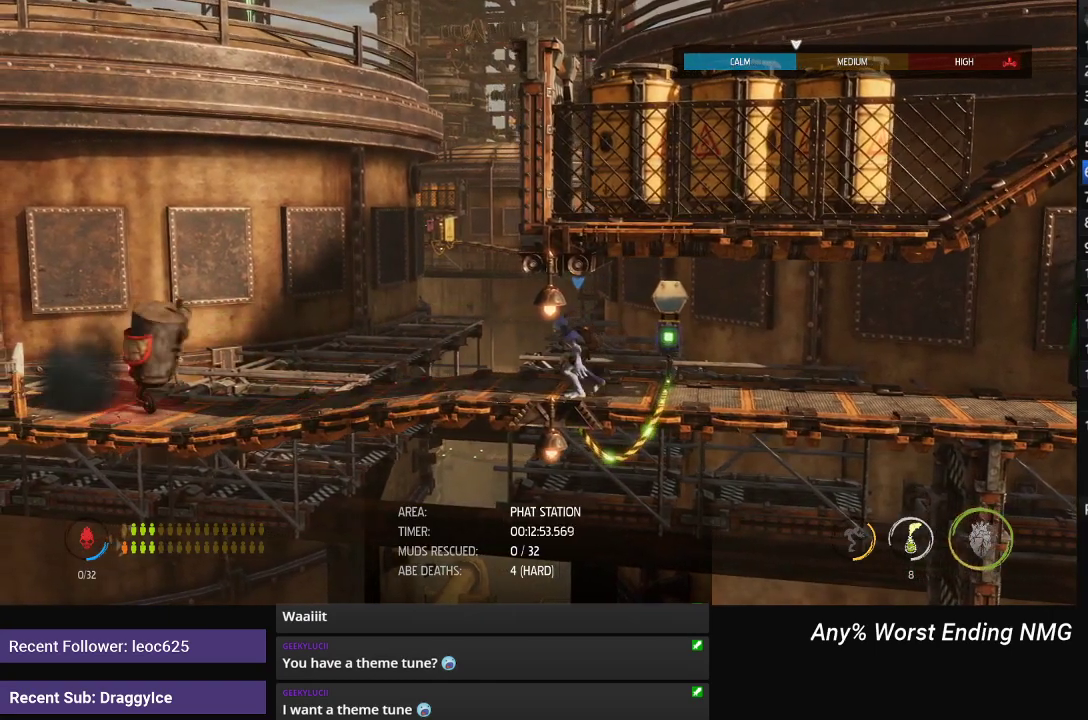
{"buttons": ["R1"], "left_stick": "left", "right_stick": "center", "events": []}
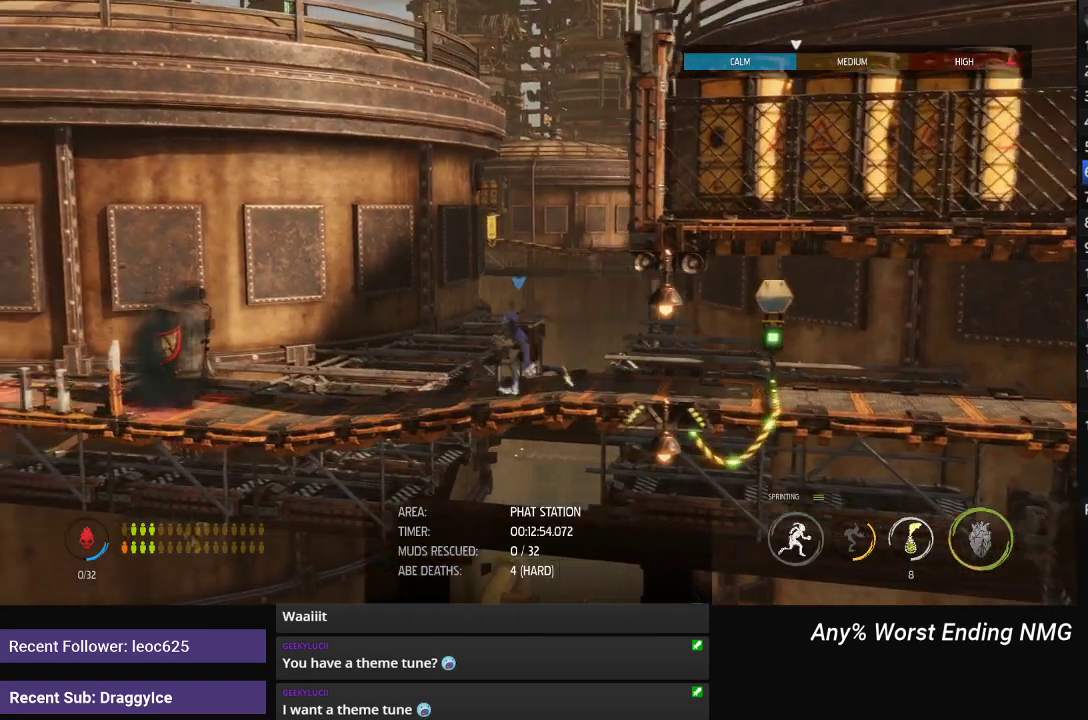
{"buttons": ["R1"], "left_stick": "left", "right_stick": "center", "events": []}
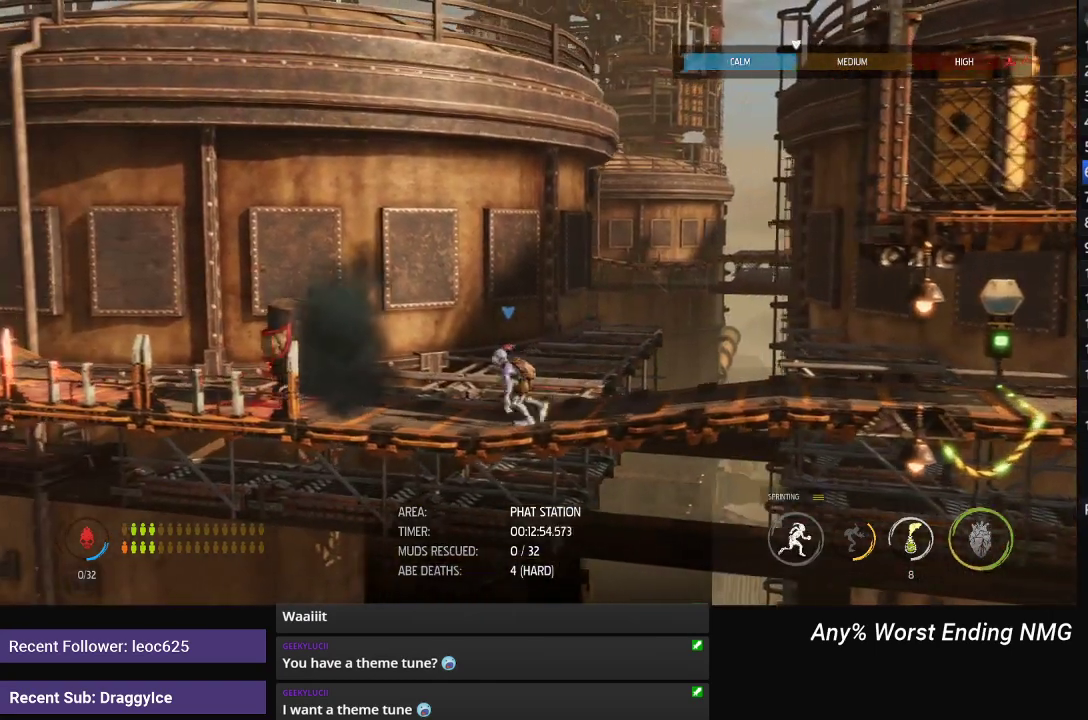
{"buttons": ["R1"], "left_stick": "center", "right_stick": "center", "events": [[384, "left_stick", "center"]]}
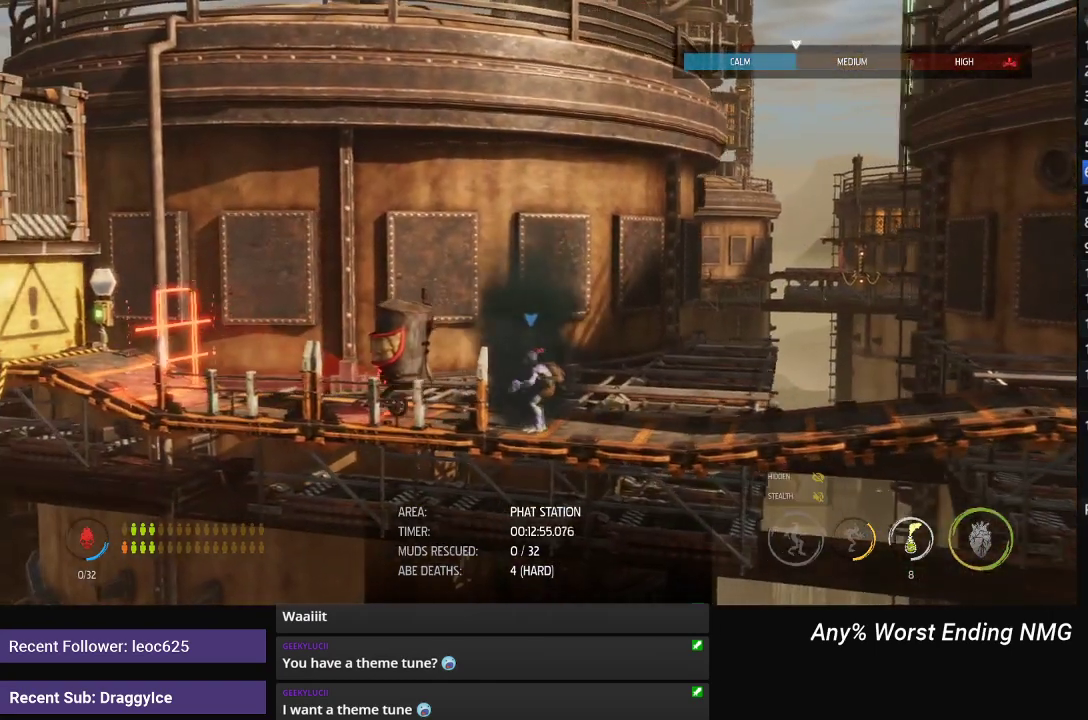
{"buttons": ["R1"], "left_stick": "center", "right_stick": "center", "events": [[283, "left_stick", "left"], [383, "left_stick", "center"]]}
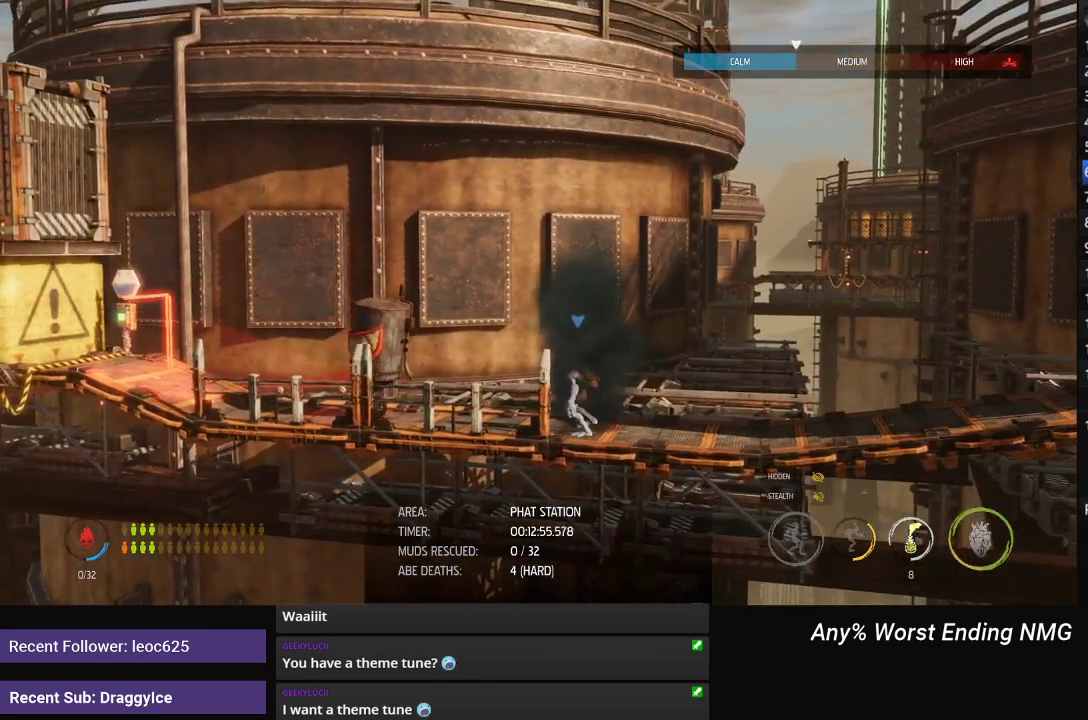
{"buttons": ["R1"], "left_stick": "center", "right_stick": "center", "events": []}
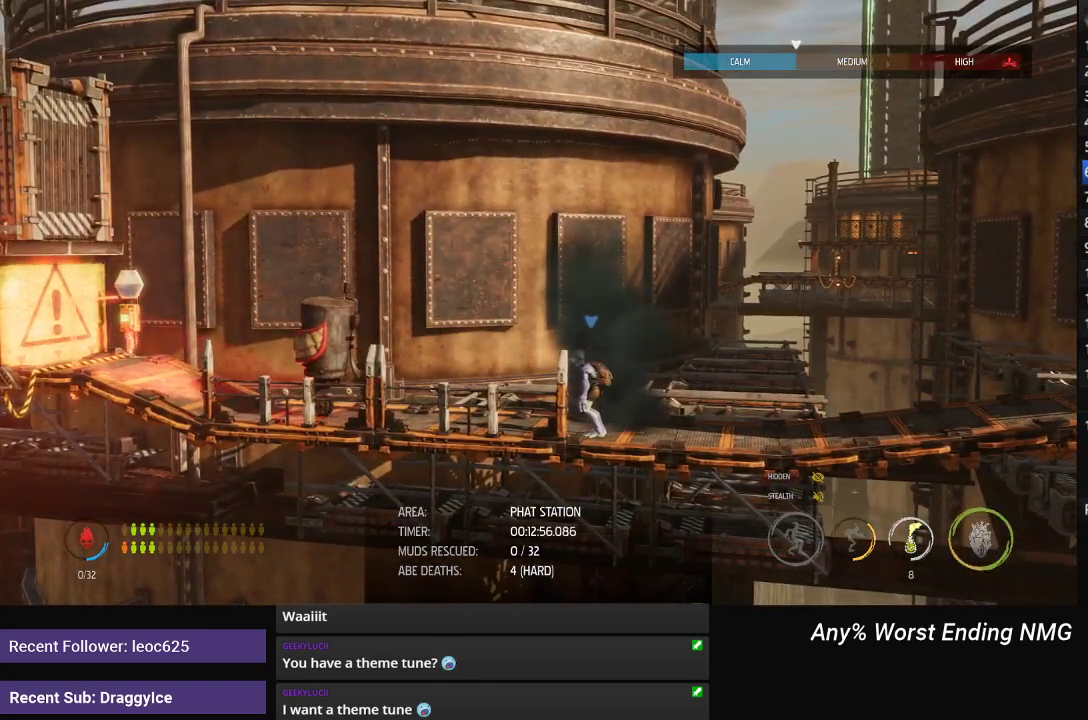
{"buttons": ["R1"], "left_stick": "center", "right_stick": "center", "events": []}
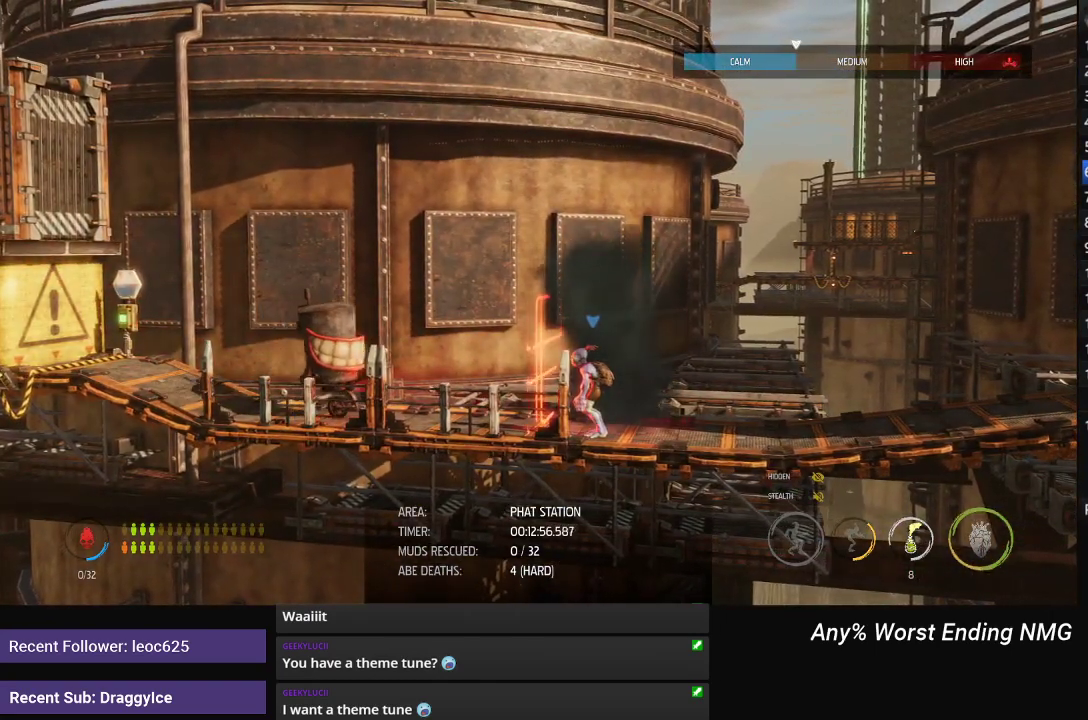
{"buttons": ["R1"], "left_stick": "center", "right_stick": "center", "events": []}
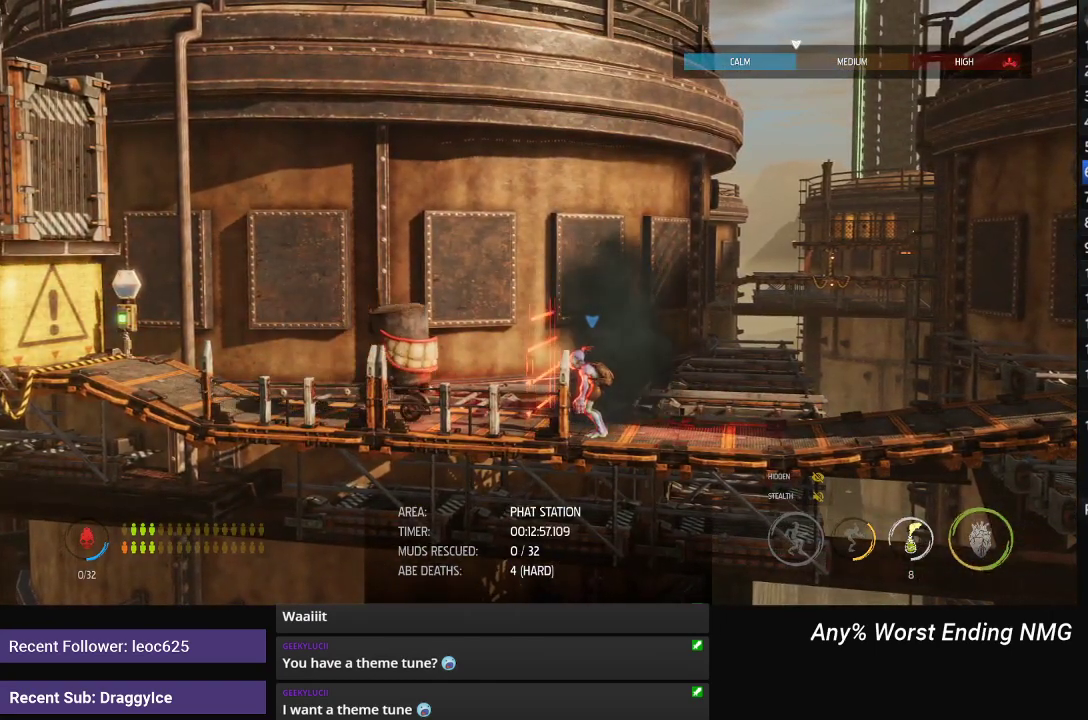
{"buttons": ["R1"], "left_stick": "center", "right_stick": "center", "events": []}
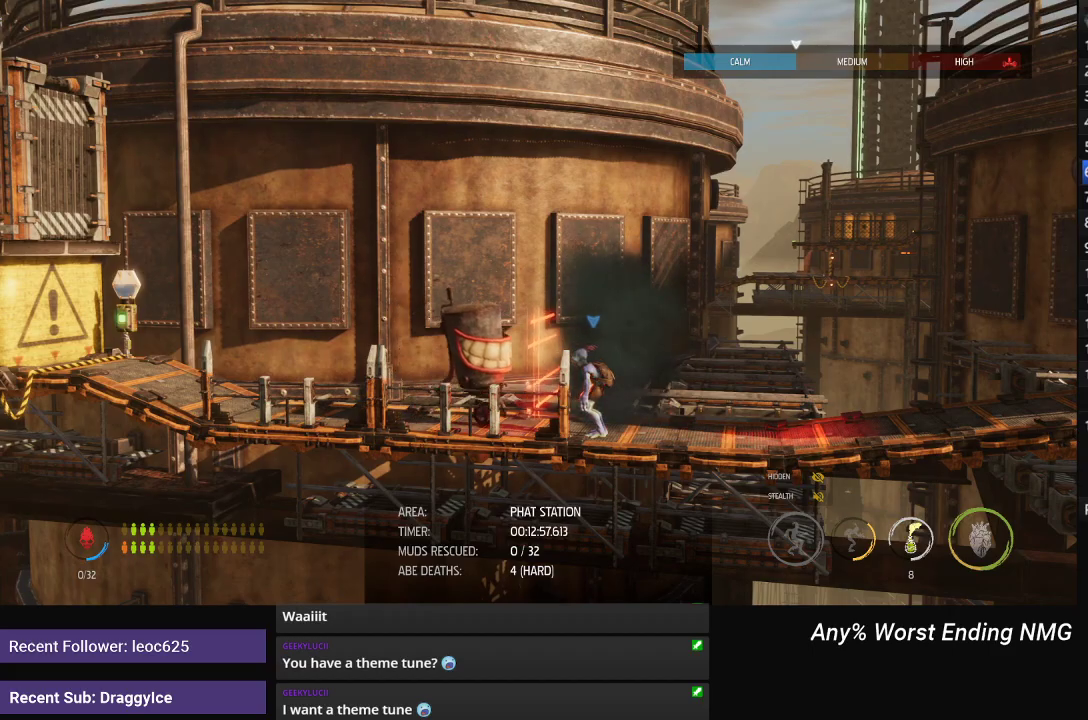
{"buttons": ["R1"], "left_stick": "left", "right_stick": "center", "events": [[384, "left_stick", "left"]]}
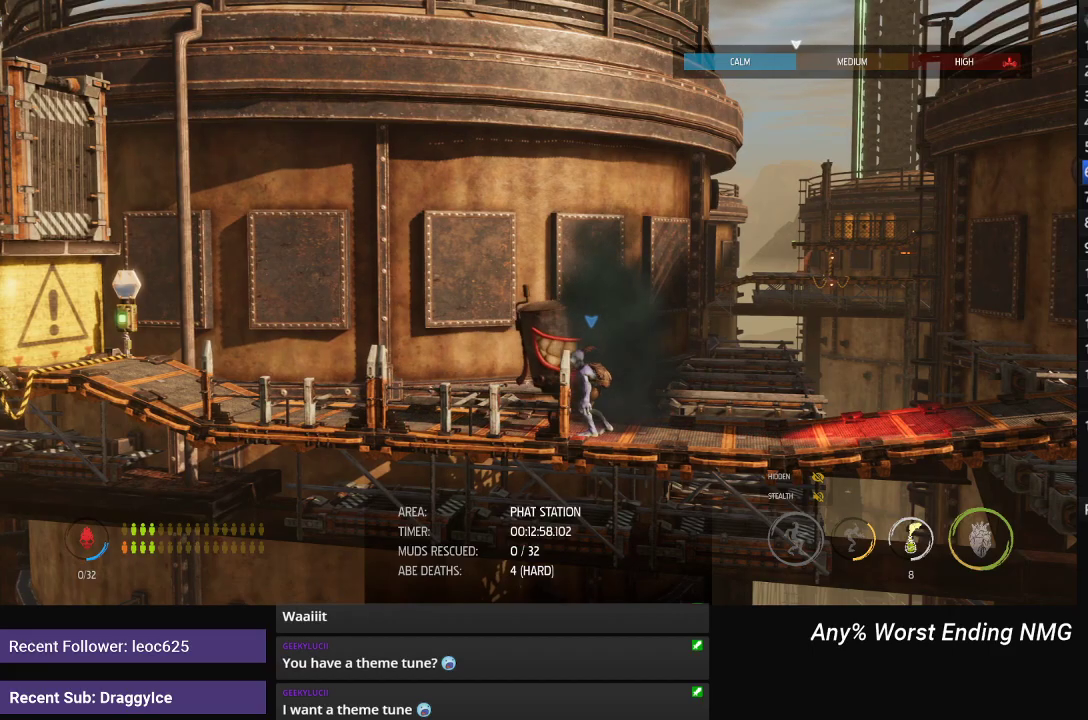
{"buttons": ["R1"], "left_stick": "left", "right_stick": "center", "events": []}
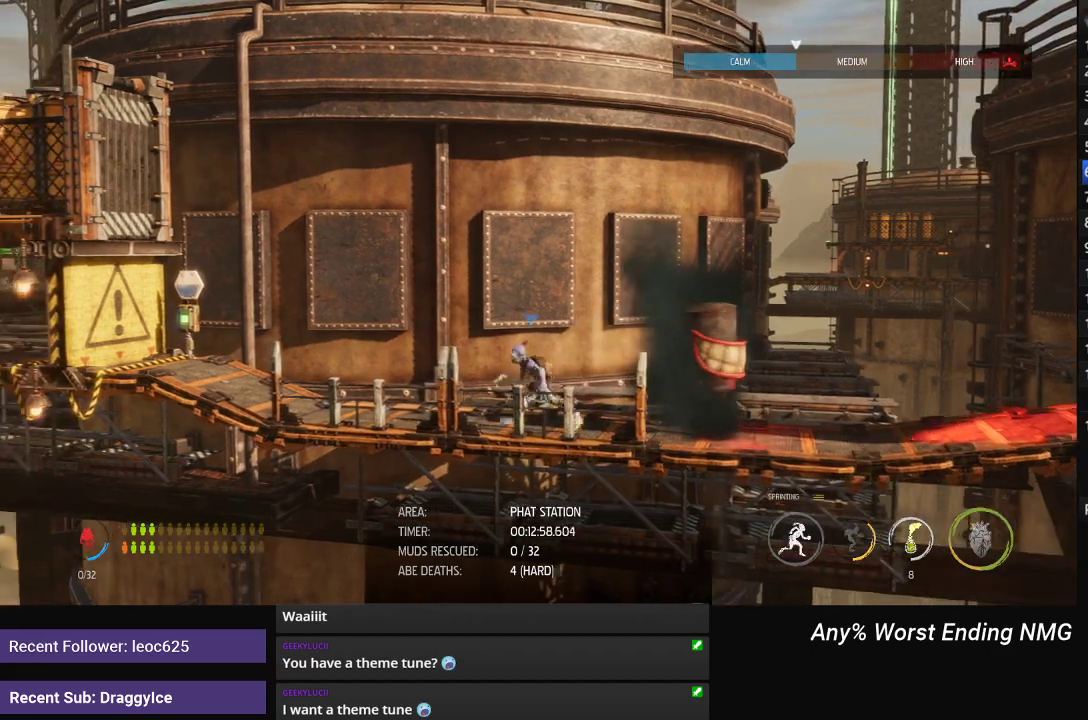
{"buttons": ["R1"], "left_stick": "left", "right_stick": "center", "events": []}
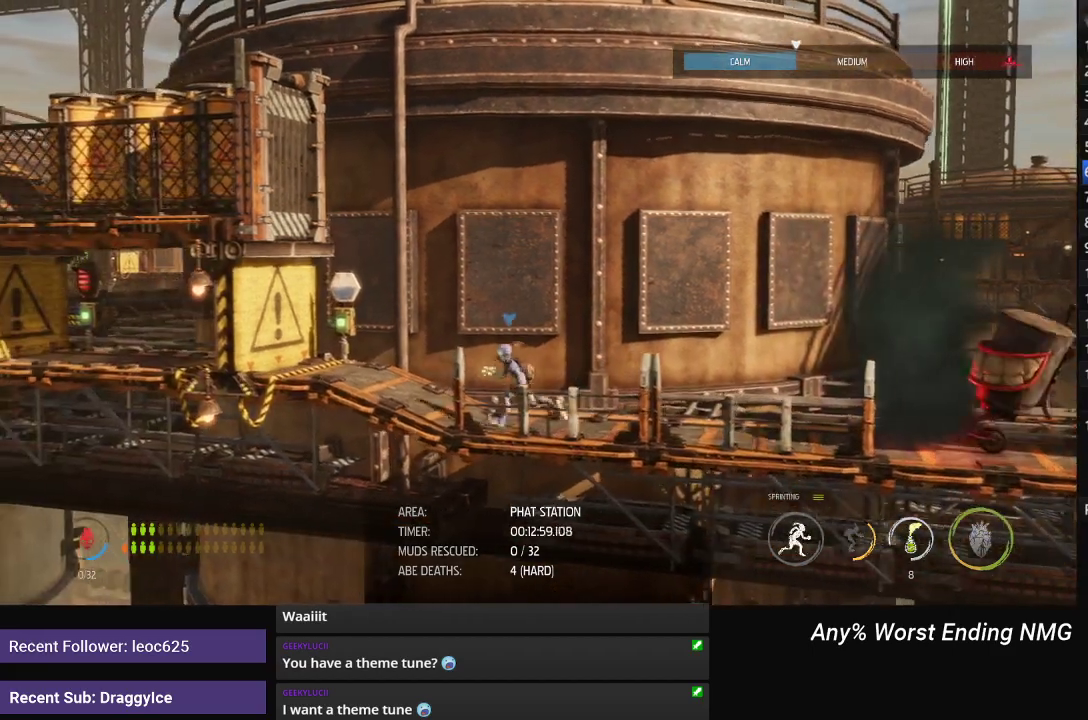
{"buttons": [], "left_stick": "center", "right_stick": "center", "events": [[484, "R1", "up"], [501, "left_stick", "center"]]}
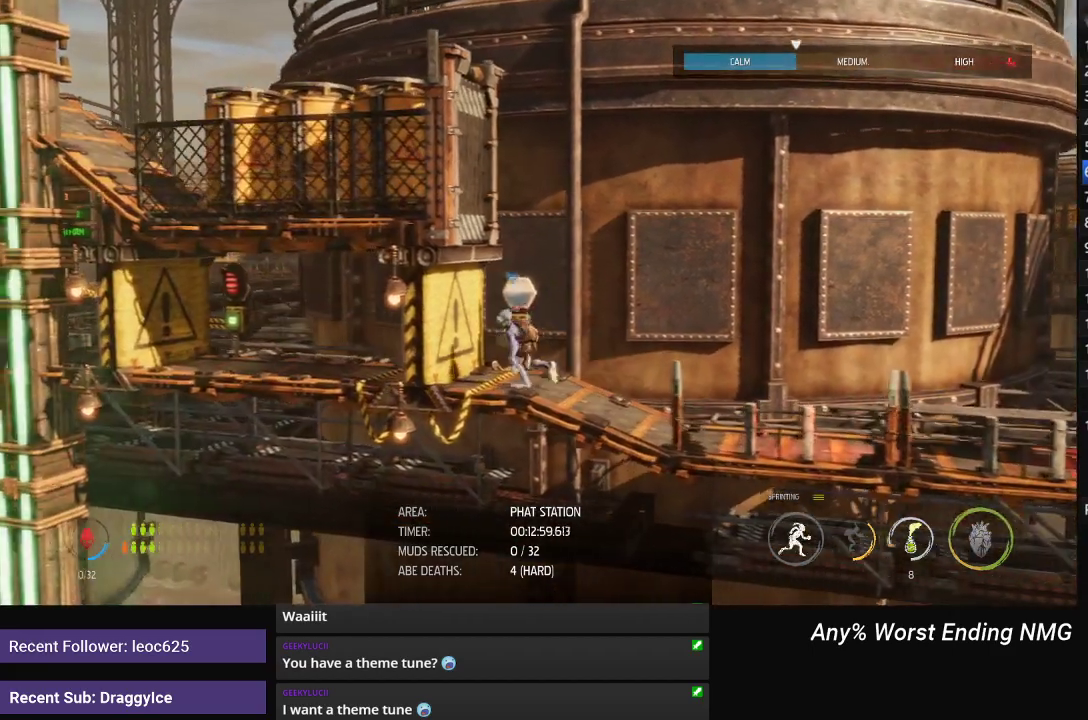
{"buttons": ["X"], "left_stick": "center", "right_stick": "center", "events": [[16, "X", "down"], [83, "X", "up"], [133, "X", "down"], [200, "X", "up"], [266, "X", "down"], [333, "X", "up"], [383, "X", "down"], [433, "X", "up"], [500, "X", "down"]]}
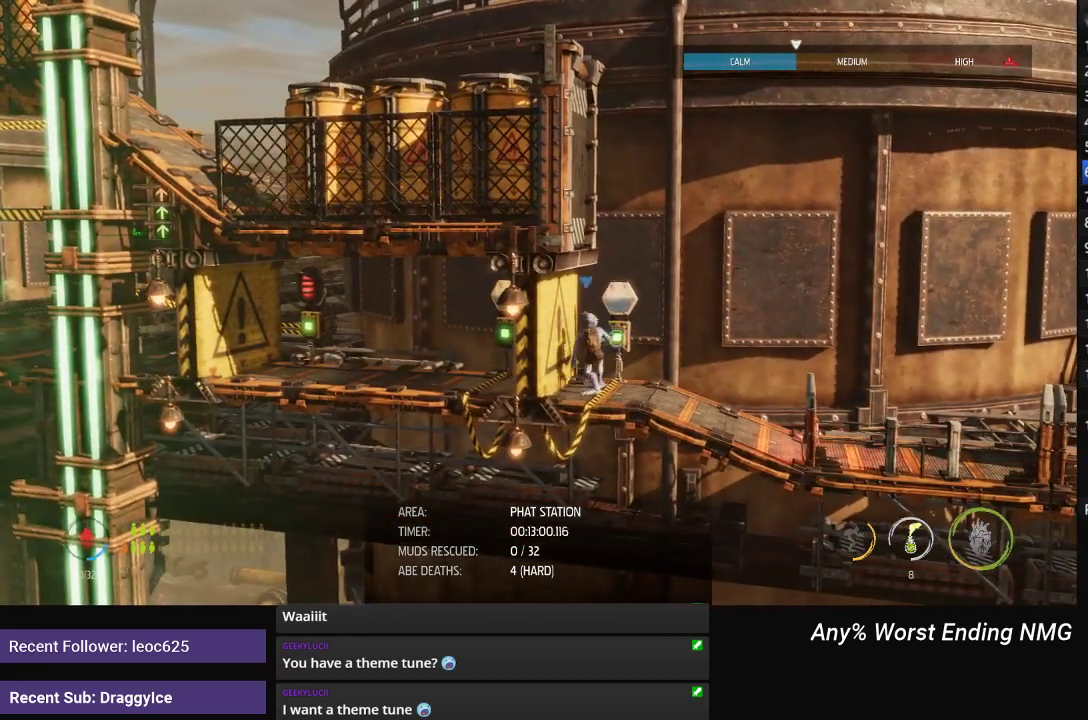
{"buttons": ["R1"], "left_stick": "left", "right_stick": "center", "events": [[50, "X", "up"], [284, "R1", "down"], [284, "left_stick", "left"]]}
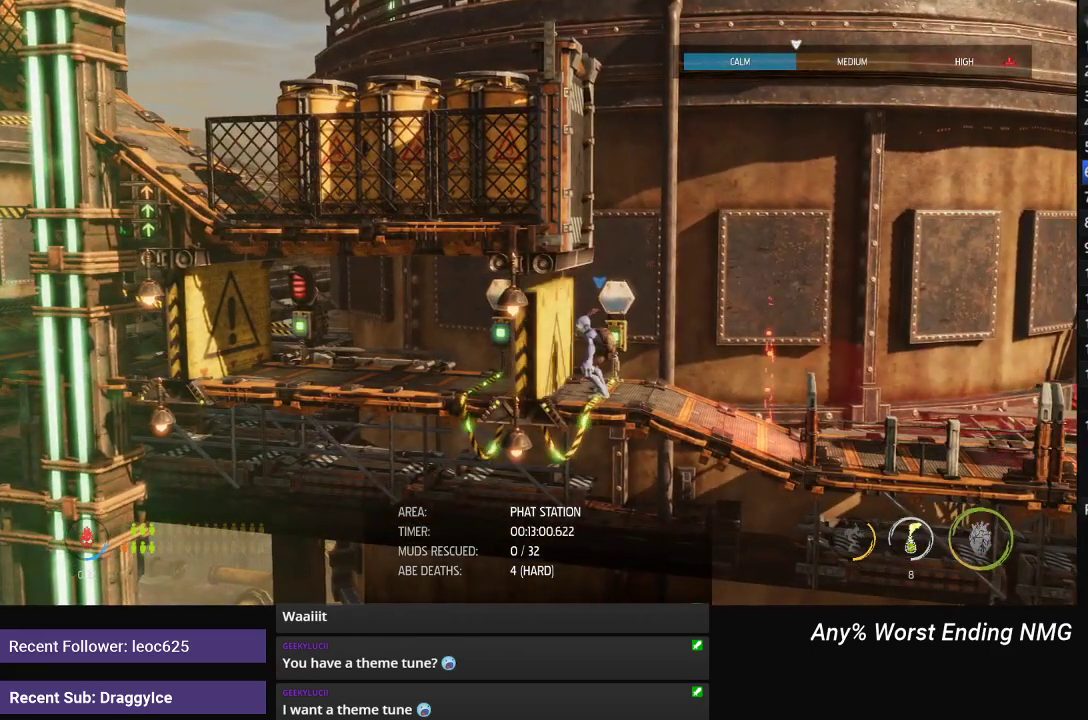
{"buttons": ["R1"], "left_stick": "left", "right_stick": "center", "events": []}
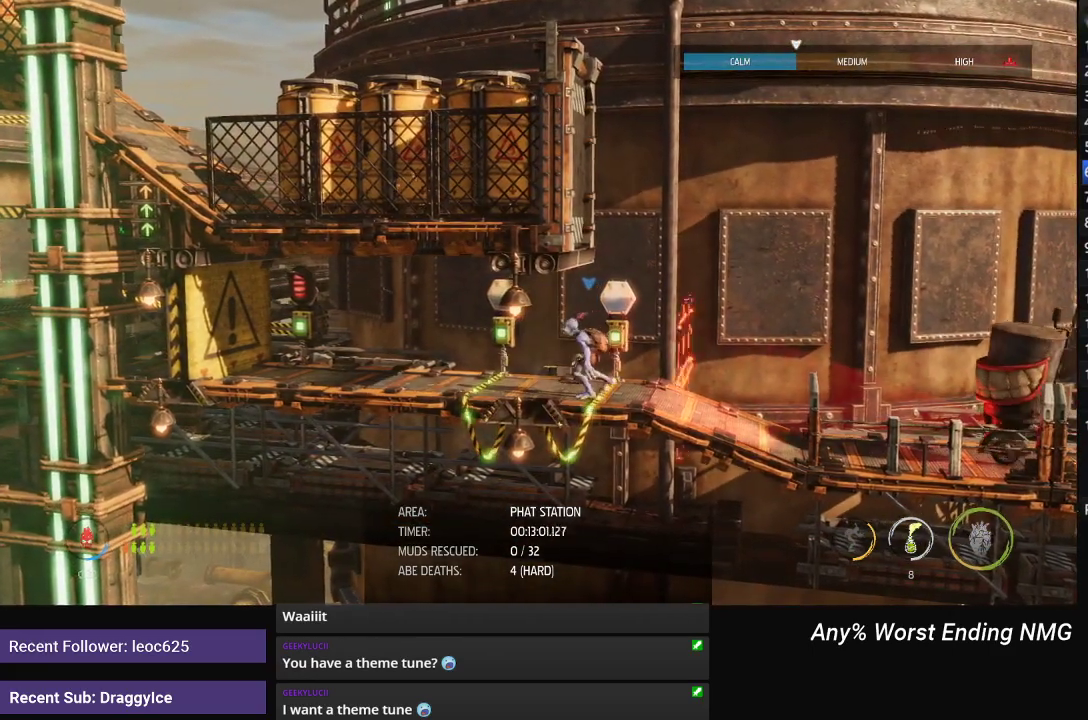
{"buttons": ["R1"], "left_stick": "left", "right_stick": "center", "events": []}
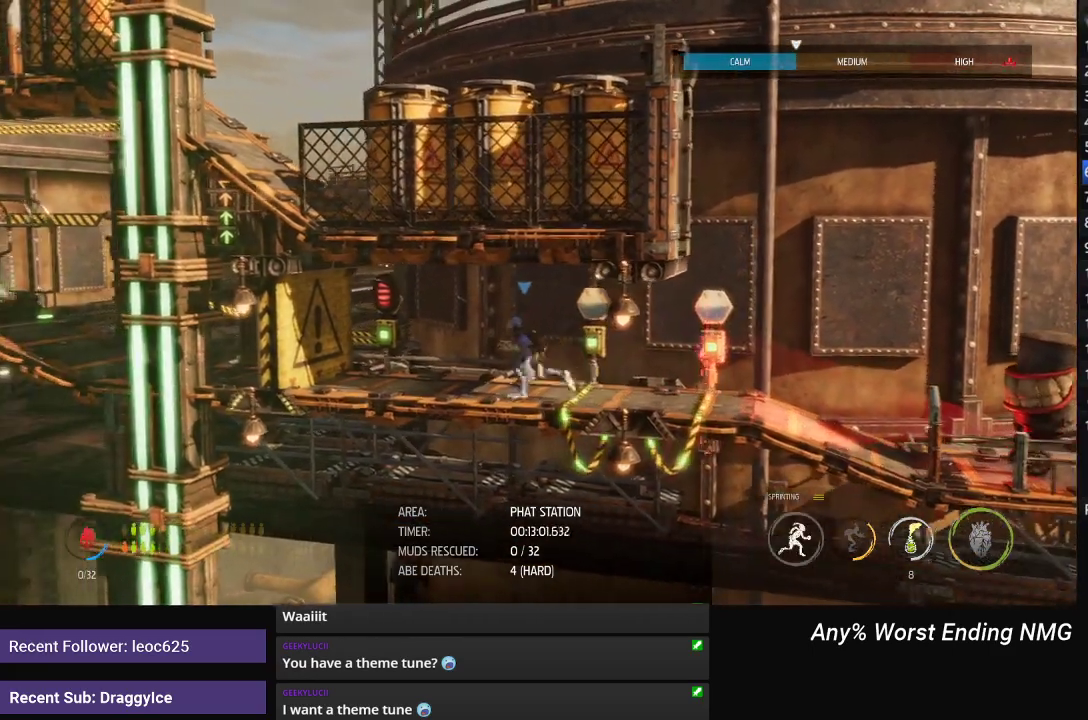
{"buttons": [], "left_stick": "center", "right_stick": "center", "events": [[400, "R1", "up"], [417, "left_stick", "center"]]}